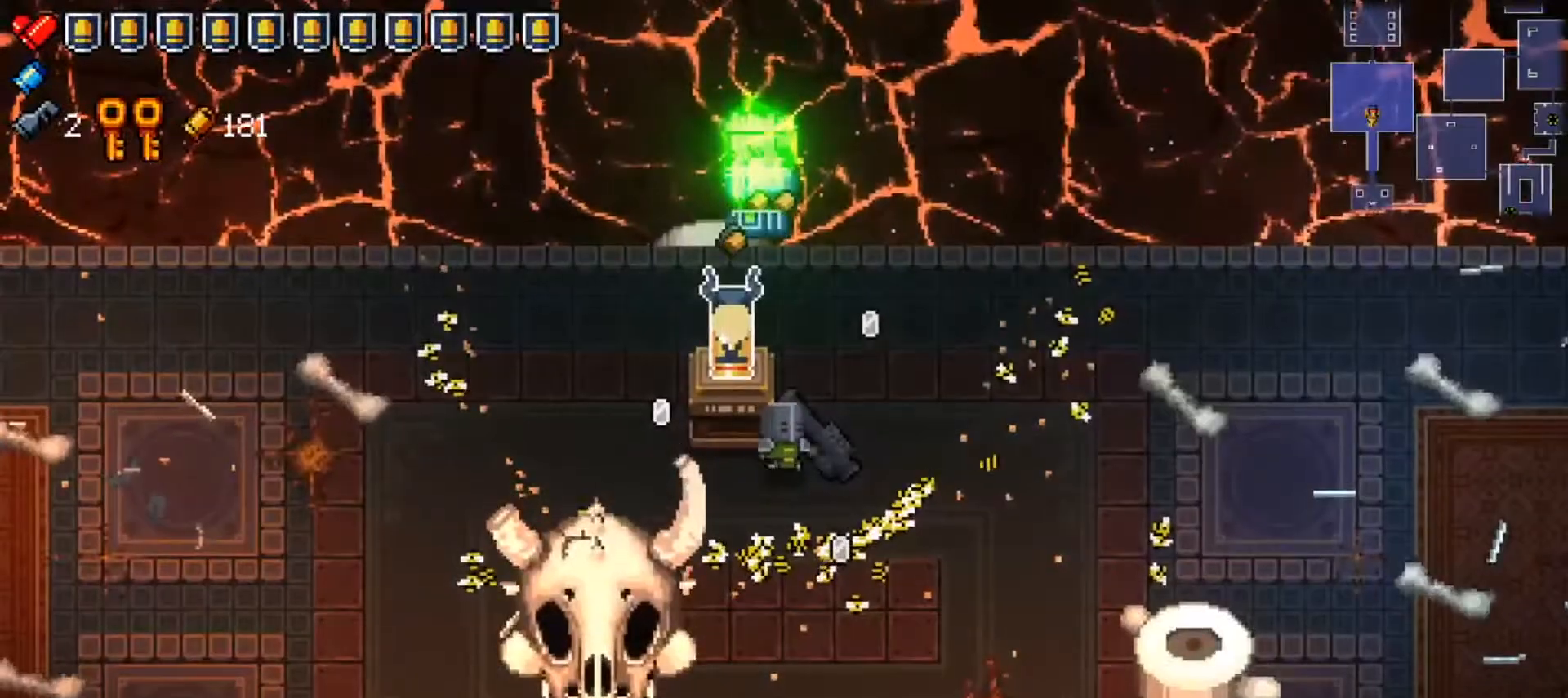
Gameplay with a controller (Xbox layout); each line is a JSON object with the inputs held at the frame after it. "events" lists button and stick changes between this image and that frame as [ms after this image, input, new state], when the widget could be followed in between.
{"buttons": [], "left_stick": "right", "right_stick": "center", "events": [[350, "A", "down"], [483, "A", "up"], [483, "left_stick", "right"]]}
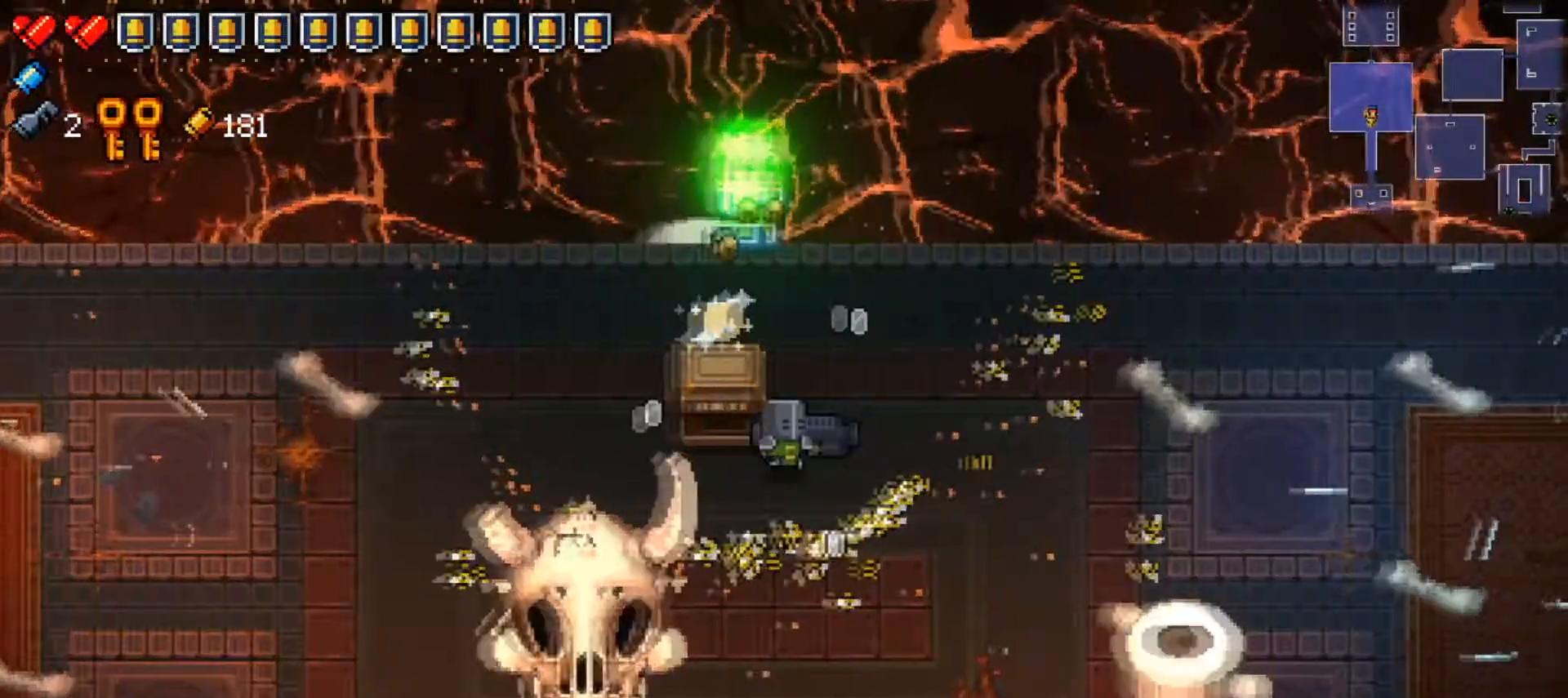
{"buttons": [], "left_stick": "down-left", "right_stick": "center", "events": [[367, "left_stick", "down-left"]]}
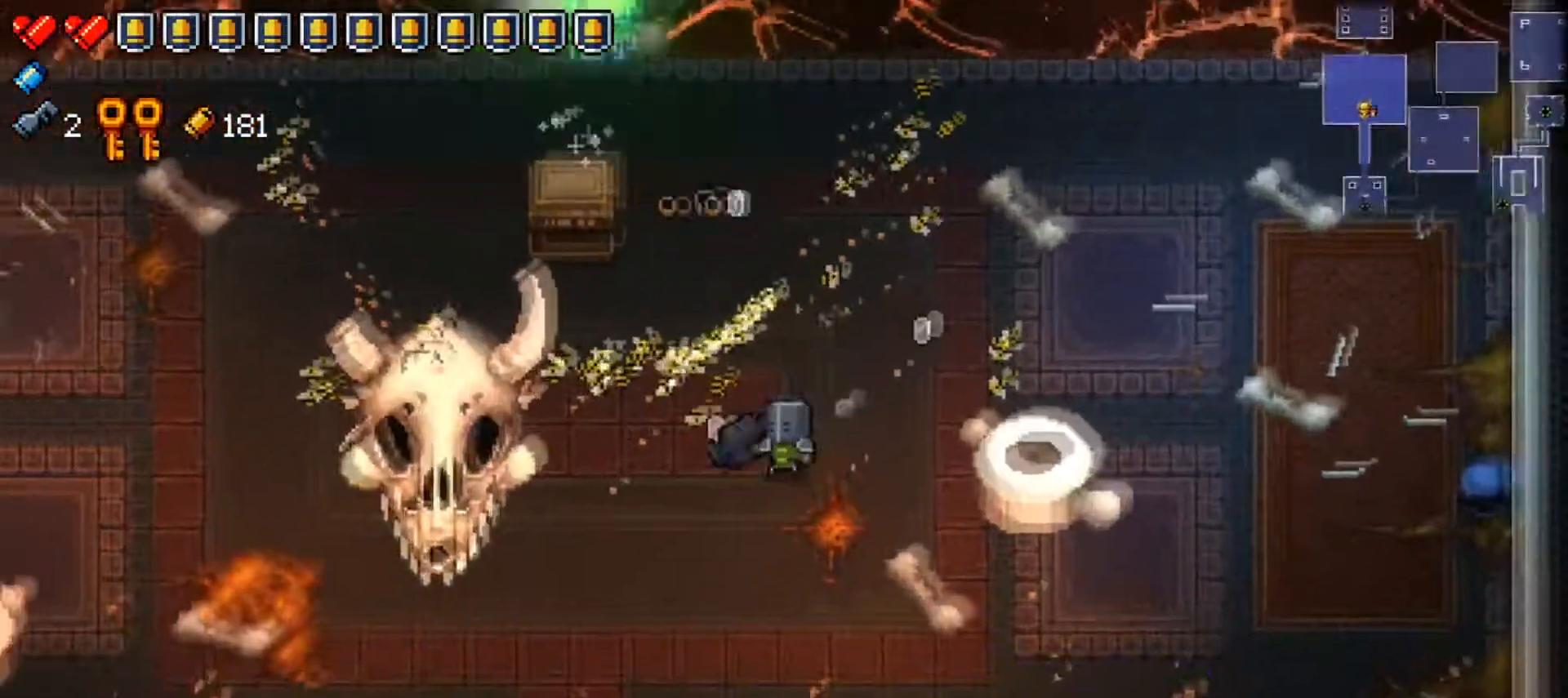
{"buttons": [], "left_stick": "center", "right_stick": "center", "events": [[100, "left_stick", "center"]]}
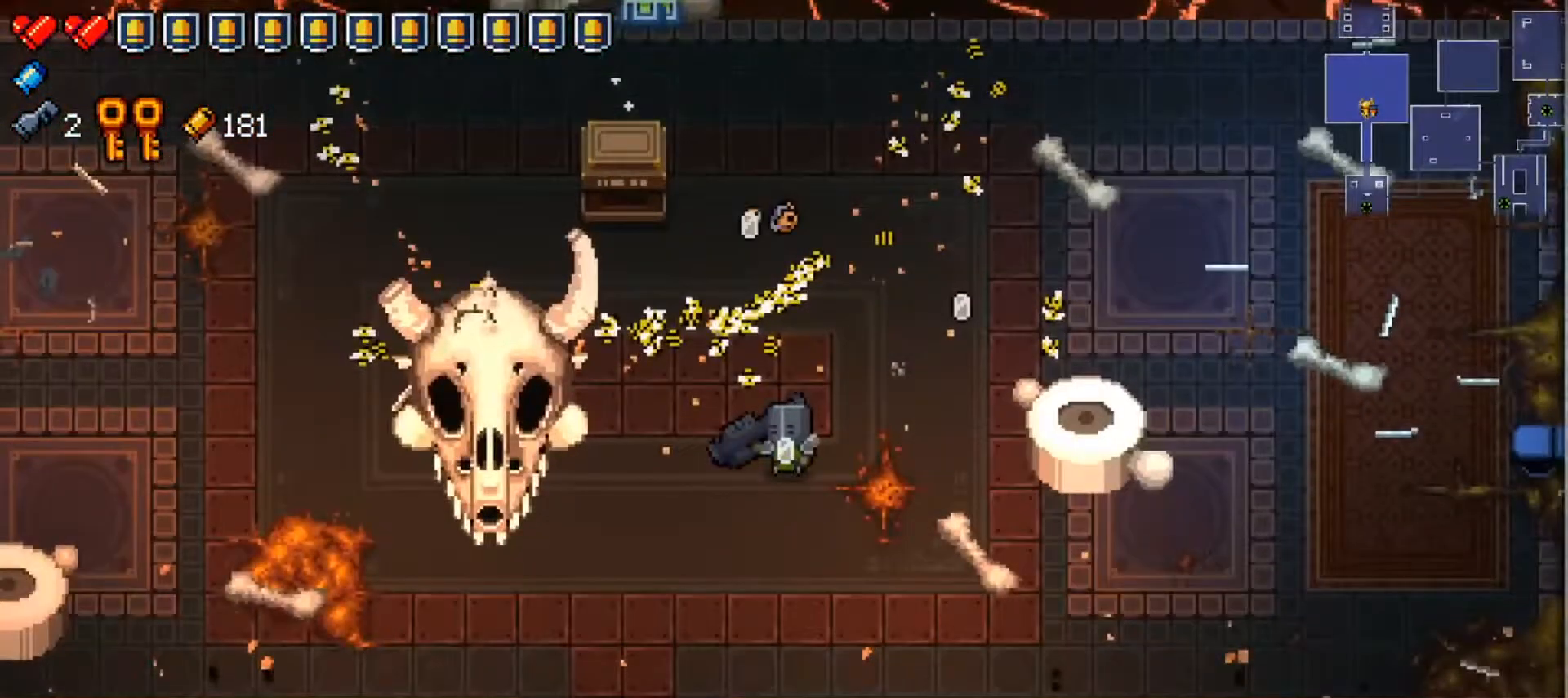
{"buttons": ["Y"], "left_stick": "center", "right_stick": "center", "events": [[151, "Y", "down"]]}
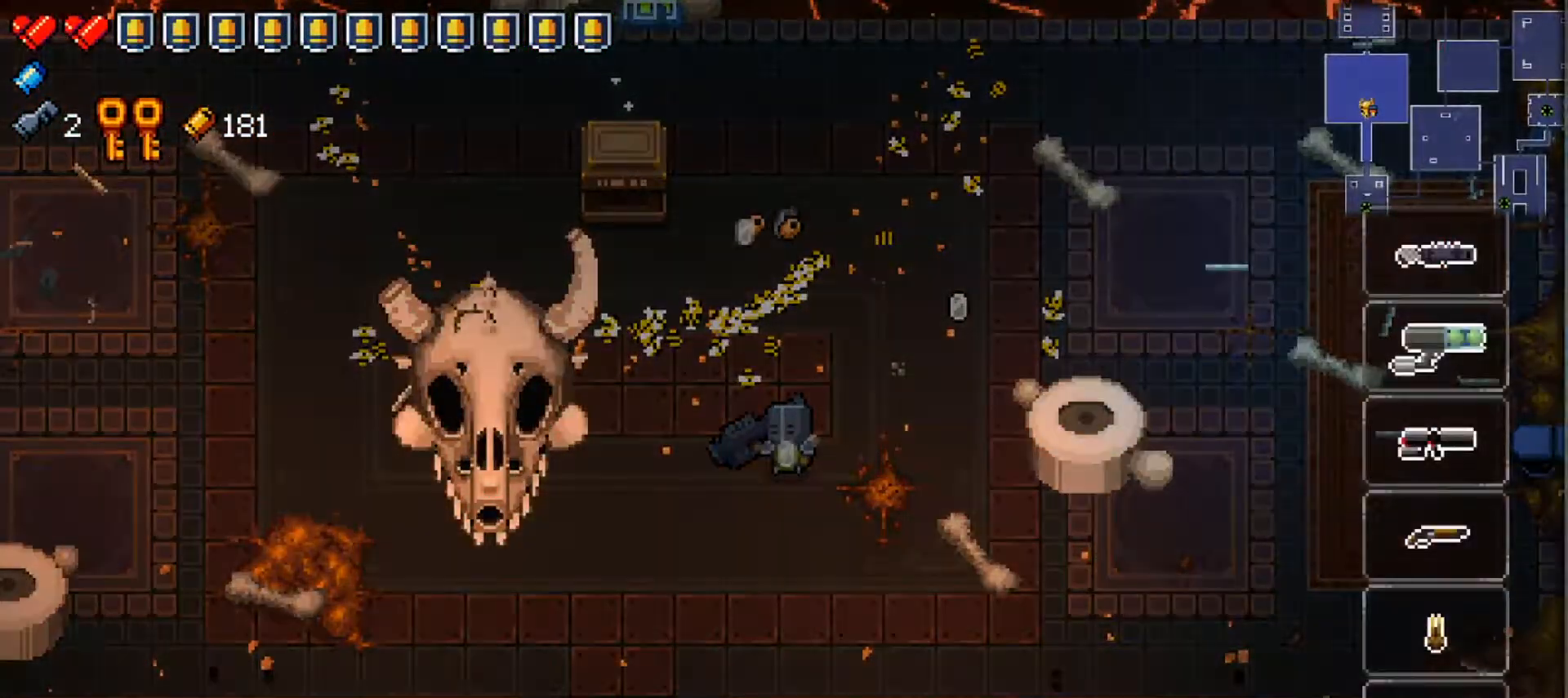
{"buttons": ["Y"], "left_stick": "center", "right_stick": "center", "events": []}
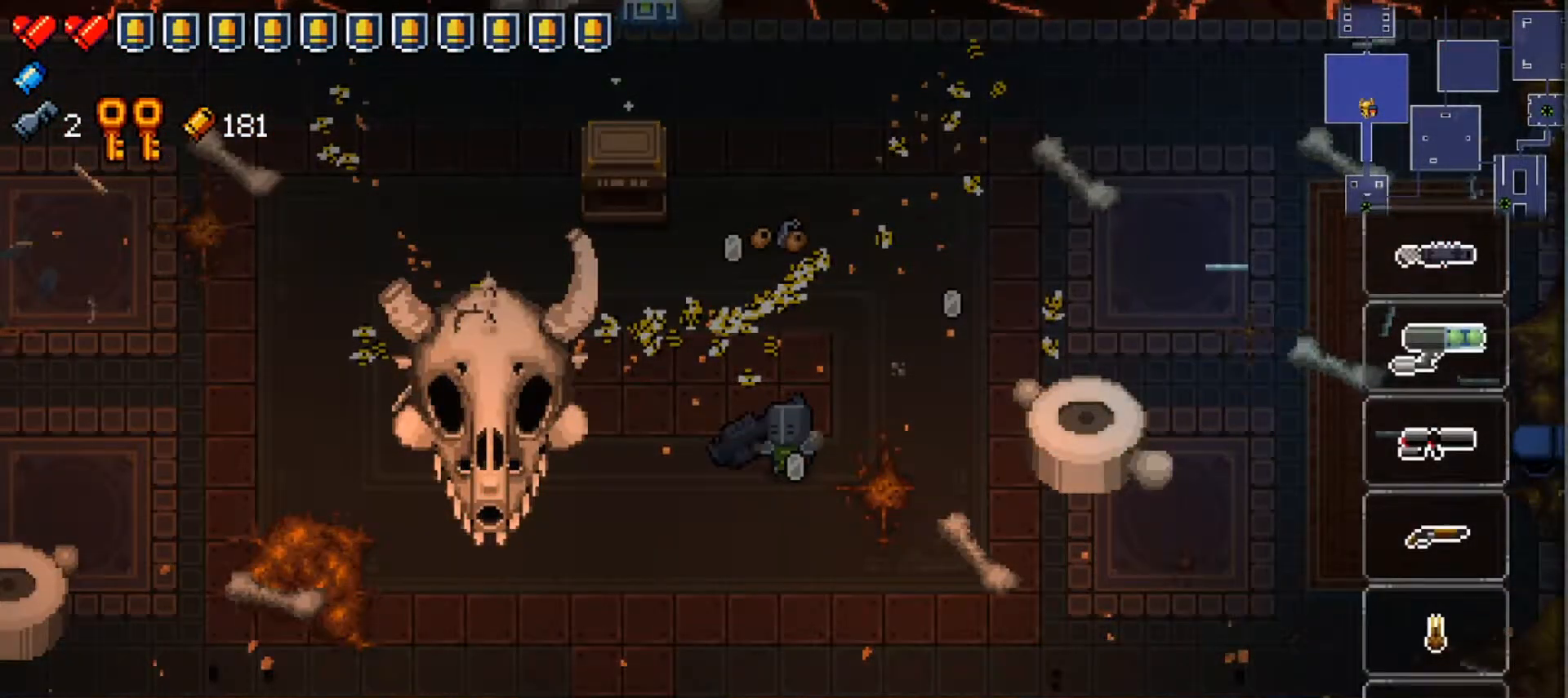
{"buttons": ["Y"], "left_stick": "center", "right_stick": "center", "events": [[117, "left_stick", "right"], [284, "left_stick", "center"]]}
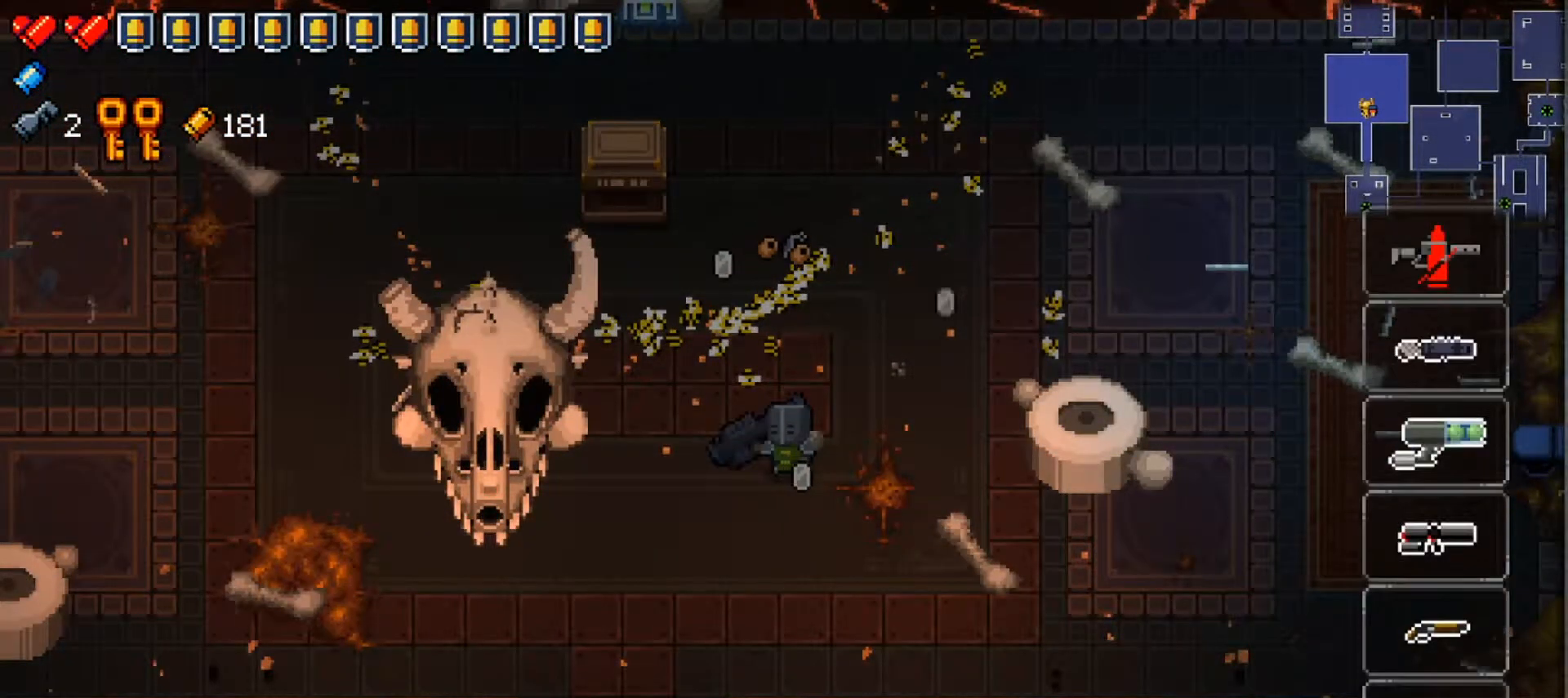
{"buttons": ["R1"], "left_stick": "right", "right_stick": "left", "events": [[17, "Y", "up"], [183, "right_stick", "left"], [283, "R1", "down"], [400, "left_stick", "right"], [417, "R1", "up"], [484, "R1", "down"]]}
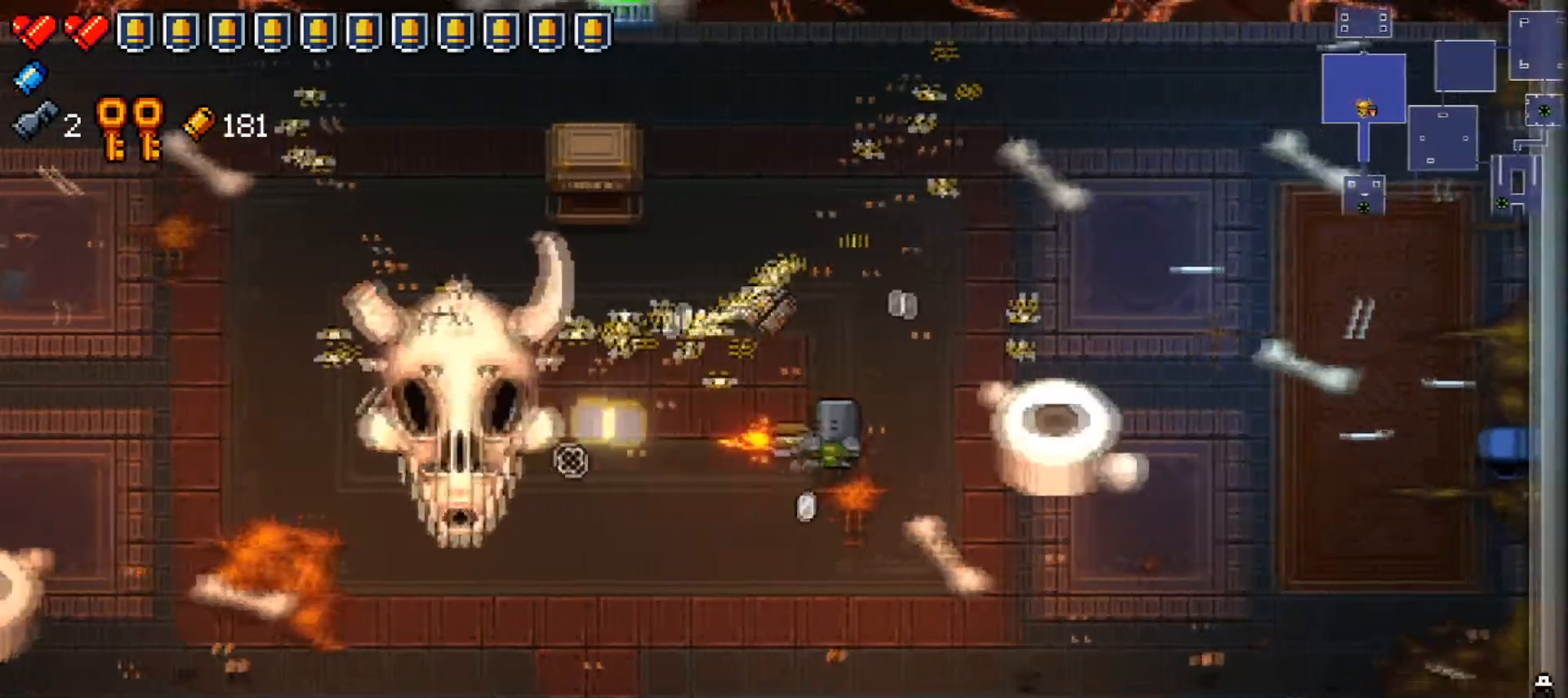
{"buttons": [], "left_stick": "down-left", "right_stick": "left", "events": [[100, "R1", "up"], [117, "left_stick", "left"], [151, "R1", "down"], [267, "R1", "up"], [284, "left_stick", "right"], [501, "left_stick", "down-left"]]}